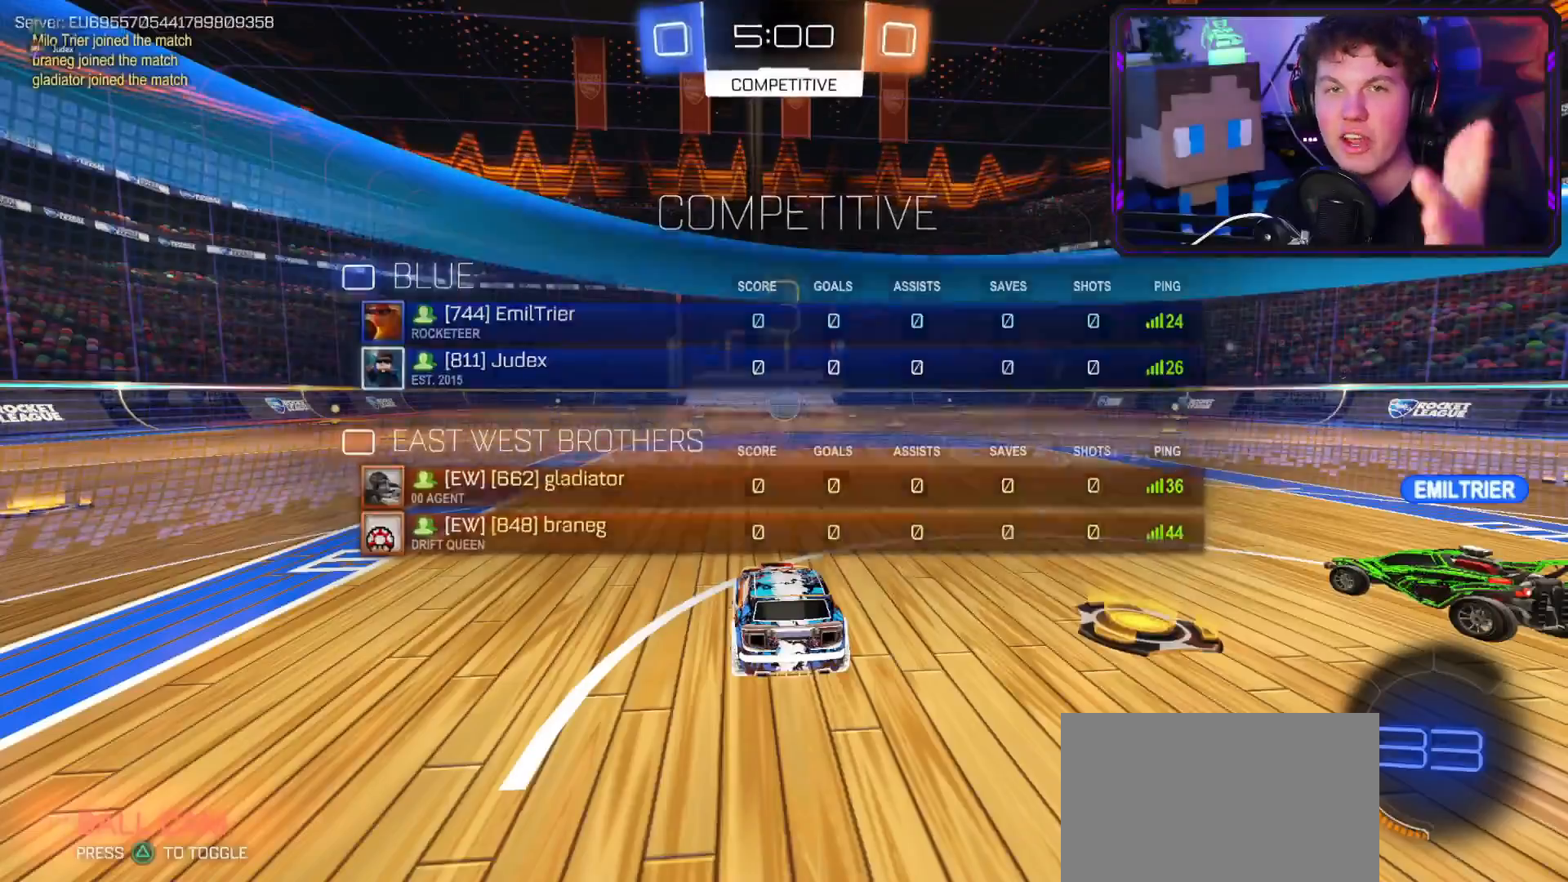
Gameplay with a controller (PlayStation layout); each line is a JSON object with the inputs held at the frame after it. "events" lists button and stick changes between this image and that frame as [ms after this image, input, new state], when the widget could be followed in between.
{"buttons": ["R2"], "left_stick": "center", "right_stick": "center", "events": [[100, "R2", "down"]]}
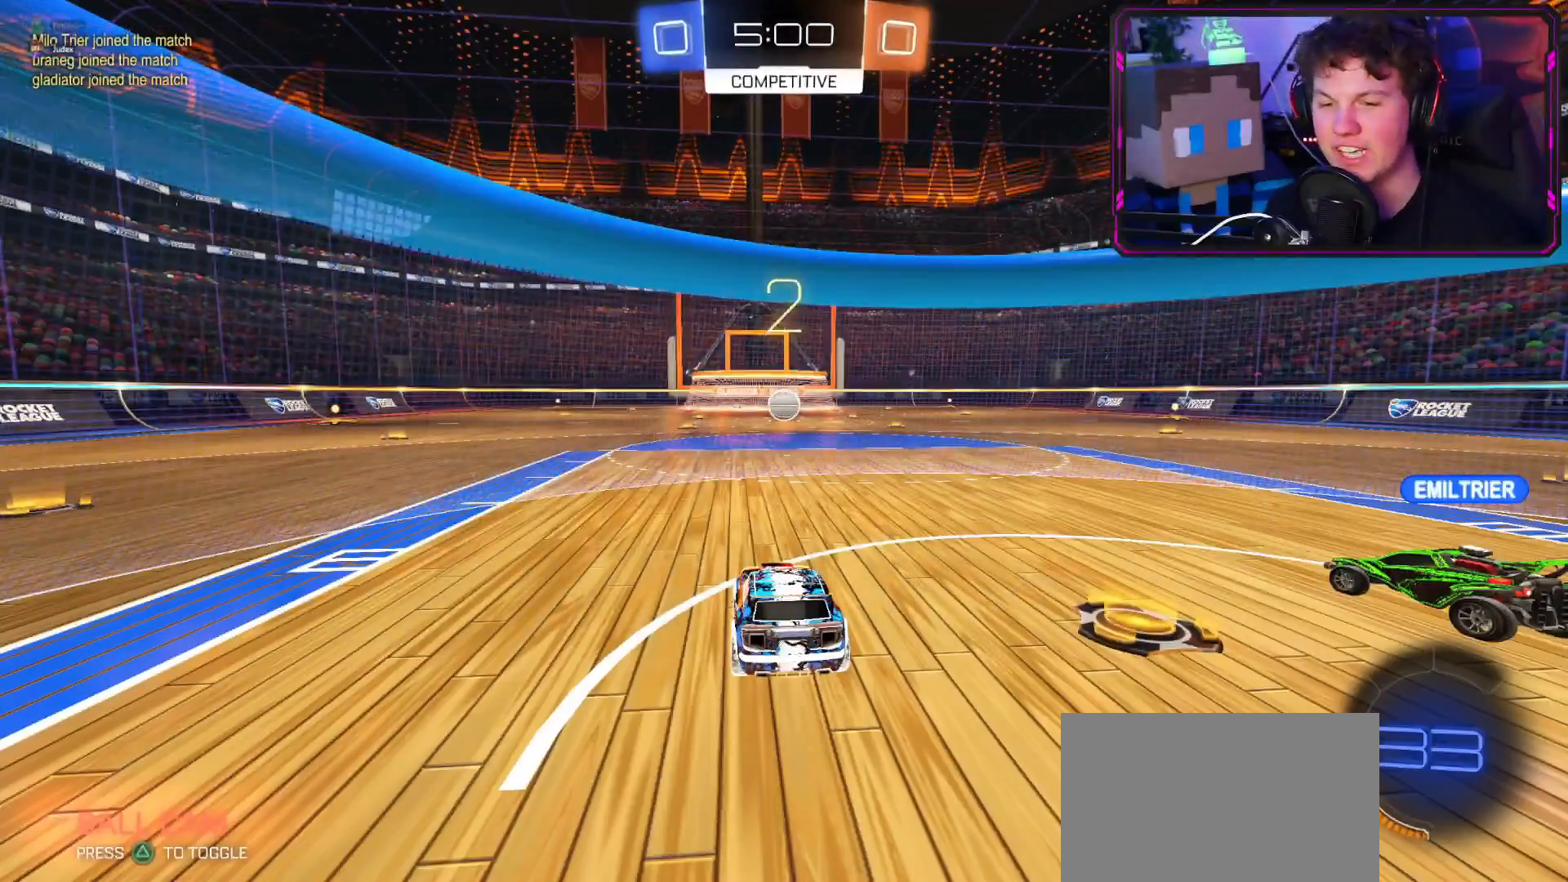
{"buttons": ["R2"], "left_stick": "center", "right_stick": "center", "events": []}
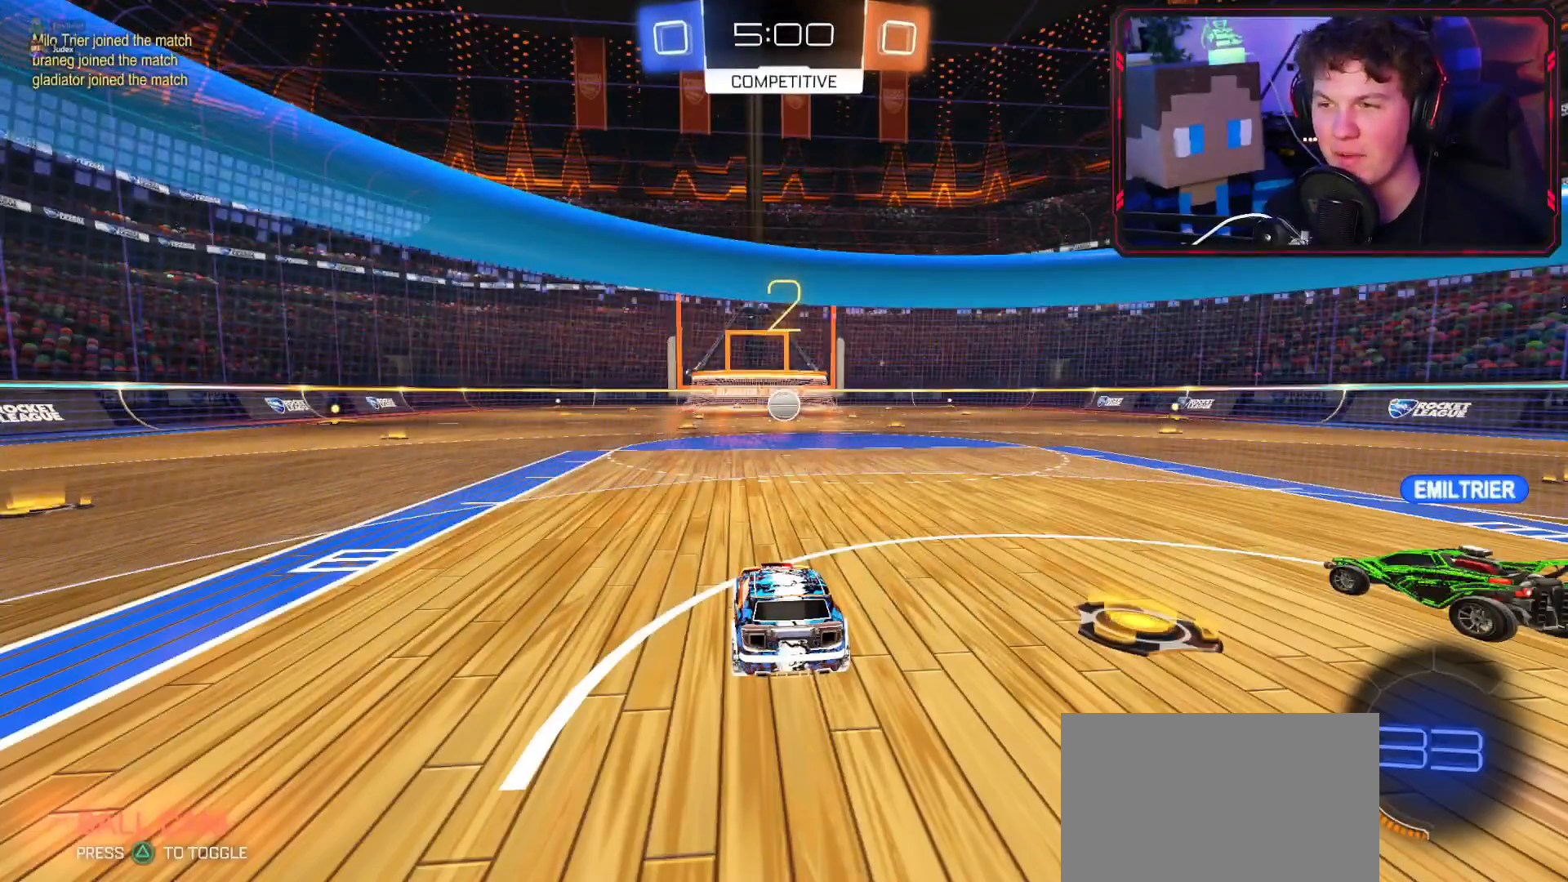
{"buttons": ["R2"], "left_stick": "center", "right_stick": "center", "events": [[133, "CROSS", "down"], [200, "CROSS", "up"]]}
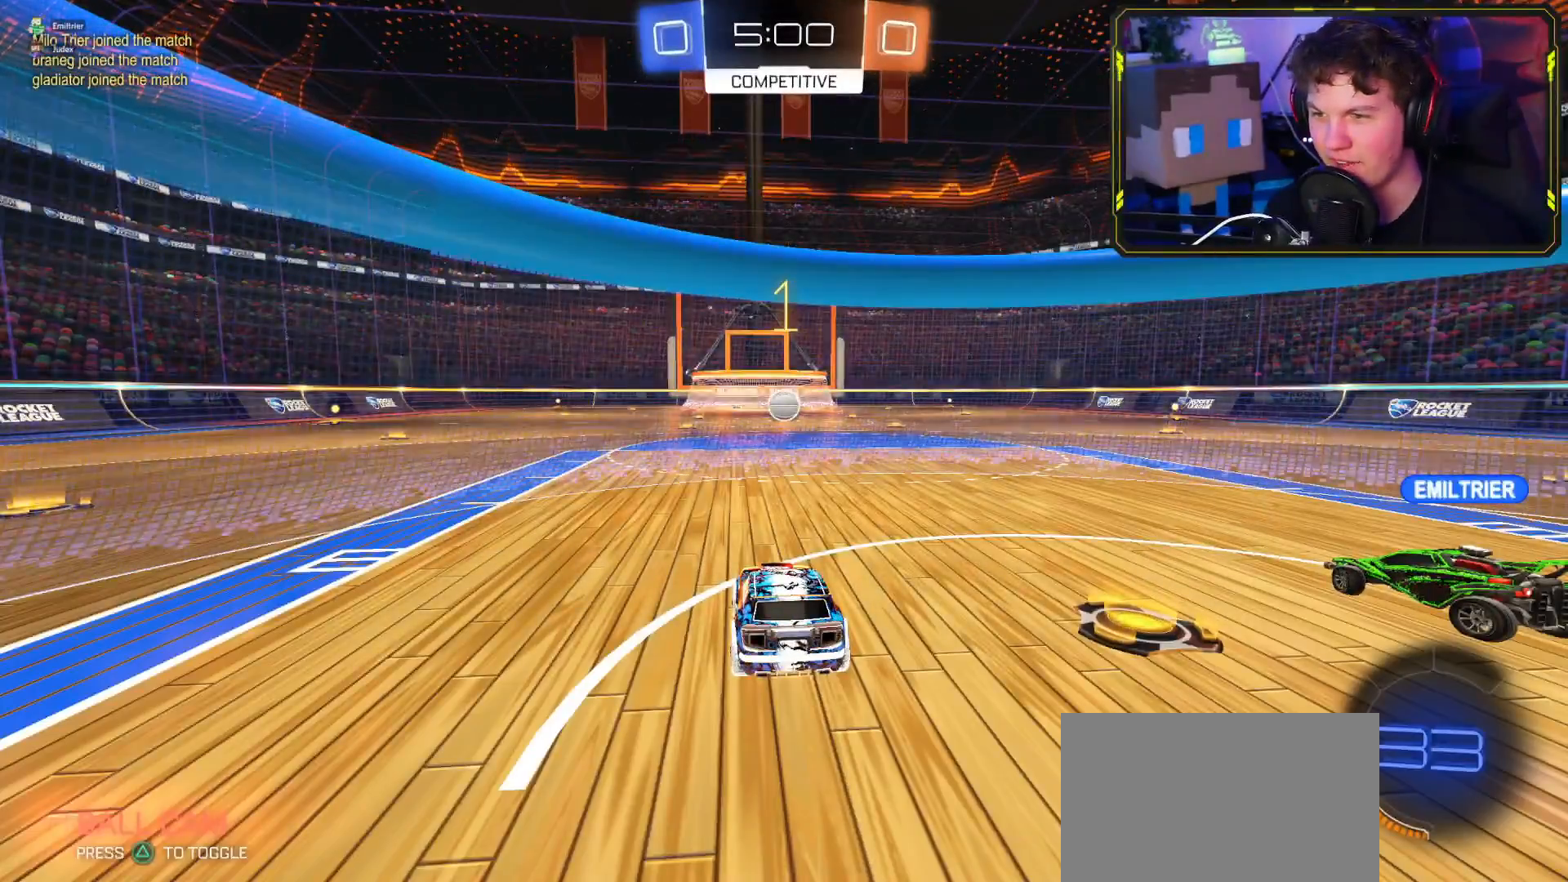
{"buttons": ["R2"], "left_stick": "center", "right_stick": "center", "events": [[284, "left_stick", "right"], [367, "left_stick", "center"]]}
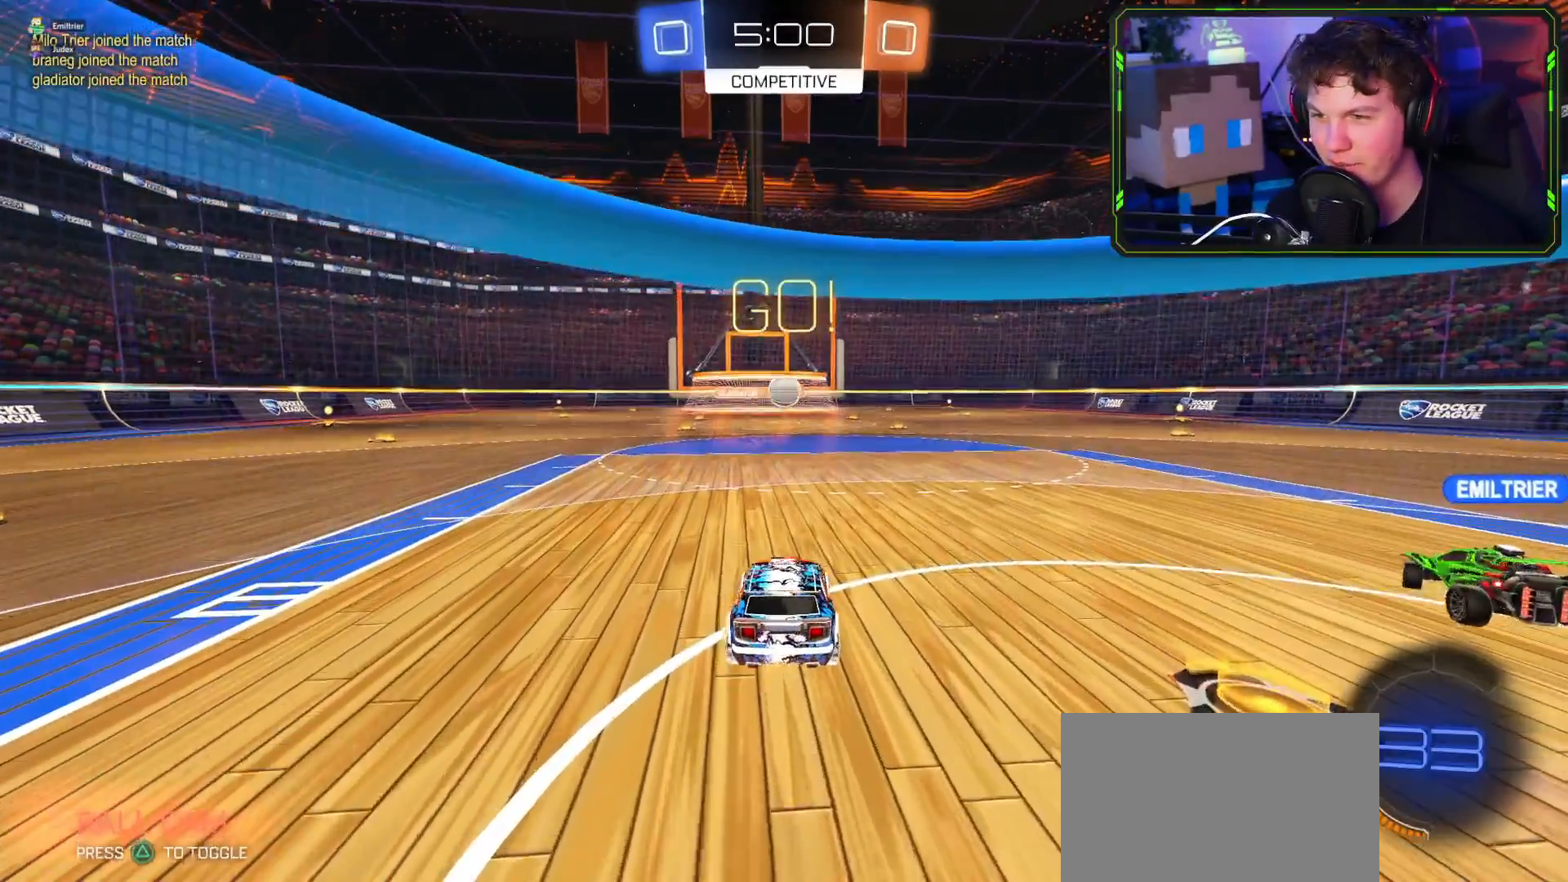
{"buttons": ["CIRCLE", "R2"], "left_stick": "center", "right_stick": "center", "events": [[83, "CROSS", "down"], [200, "CROSS", "up"], [267, "CROSS", "down"], [384, "CROSS", "up"], [467, "CIRCLE", "down"]]}
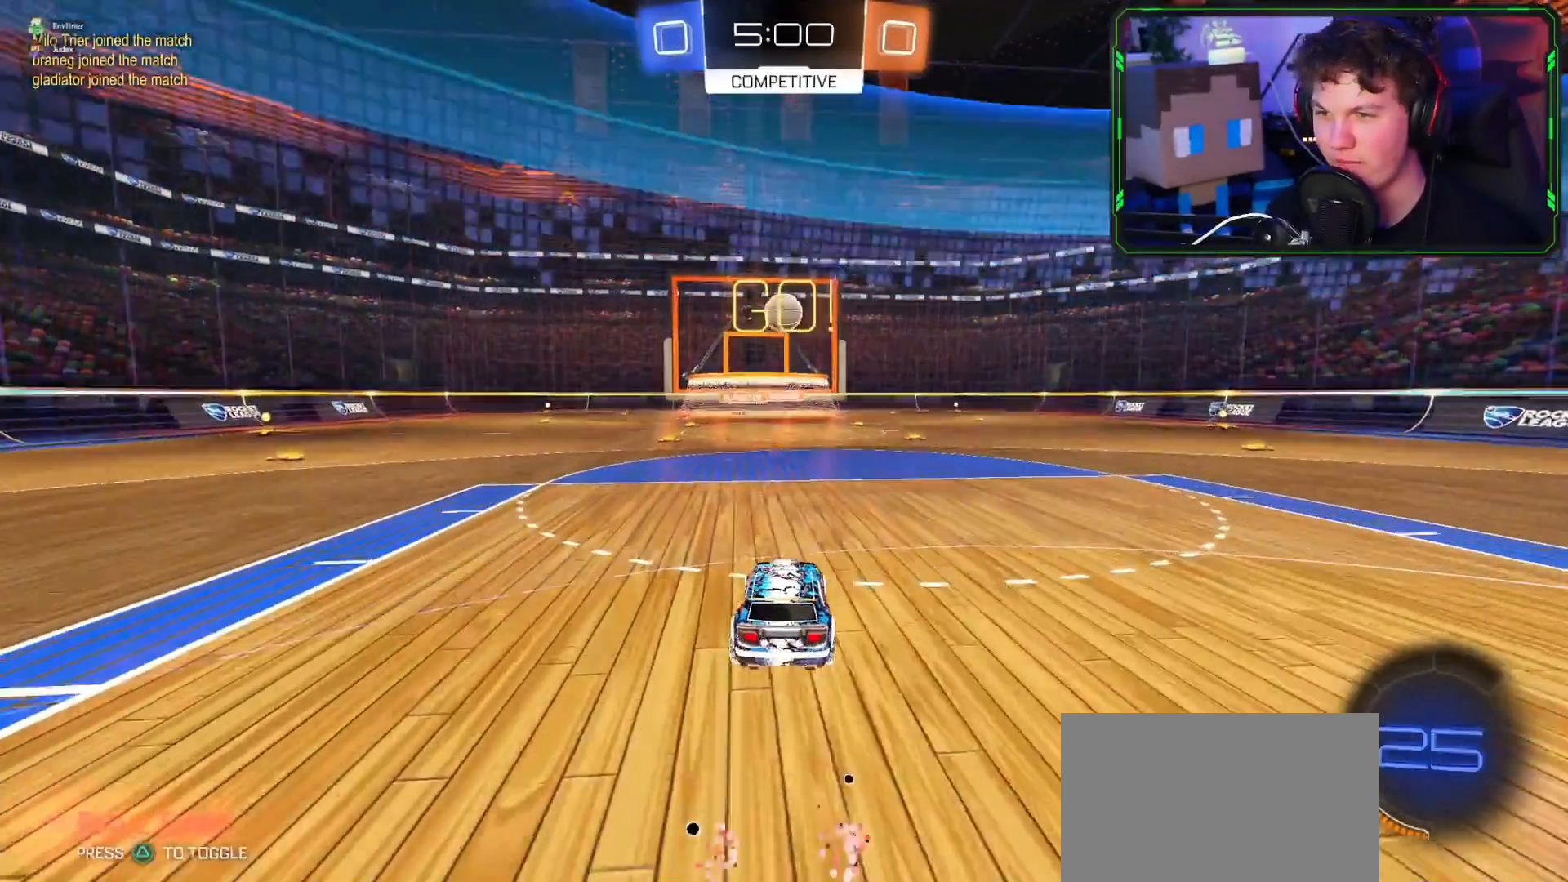
{"buttons": ["CROSS", "R2"], "left_stick": "down-left", "right_stick": "center", "events": [[34, "CIRCLE", "up"], [67, "CIRCLE", "down"], [150, "left_stick", "down"], [167, "CIRCLE", "up"], [167, "L3", "down"], [301, "CROSS", "down"], [384, "L3", "up"], [451, "left_stick", "down-left"]]}
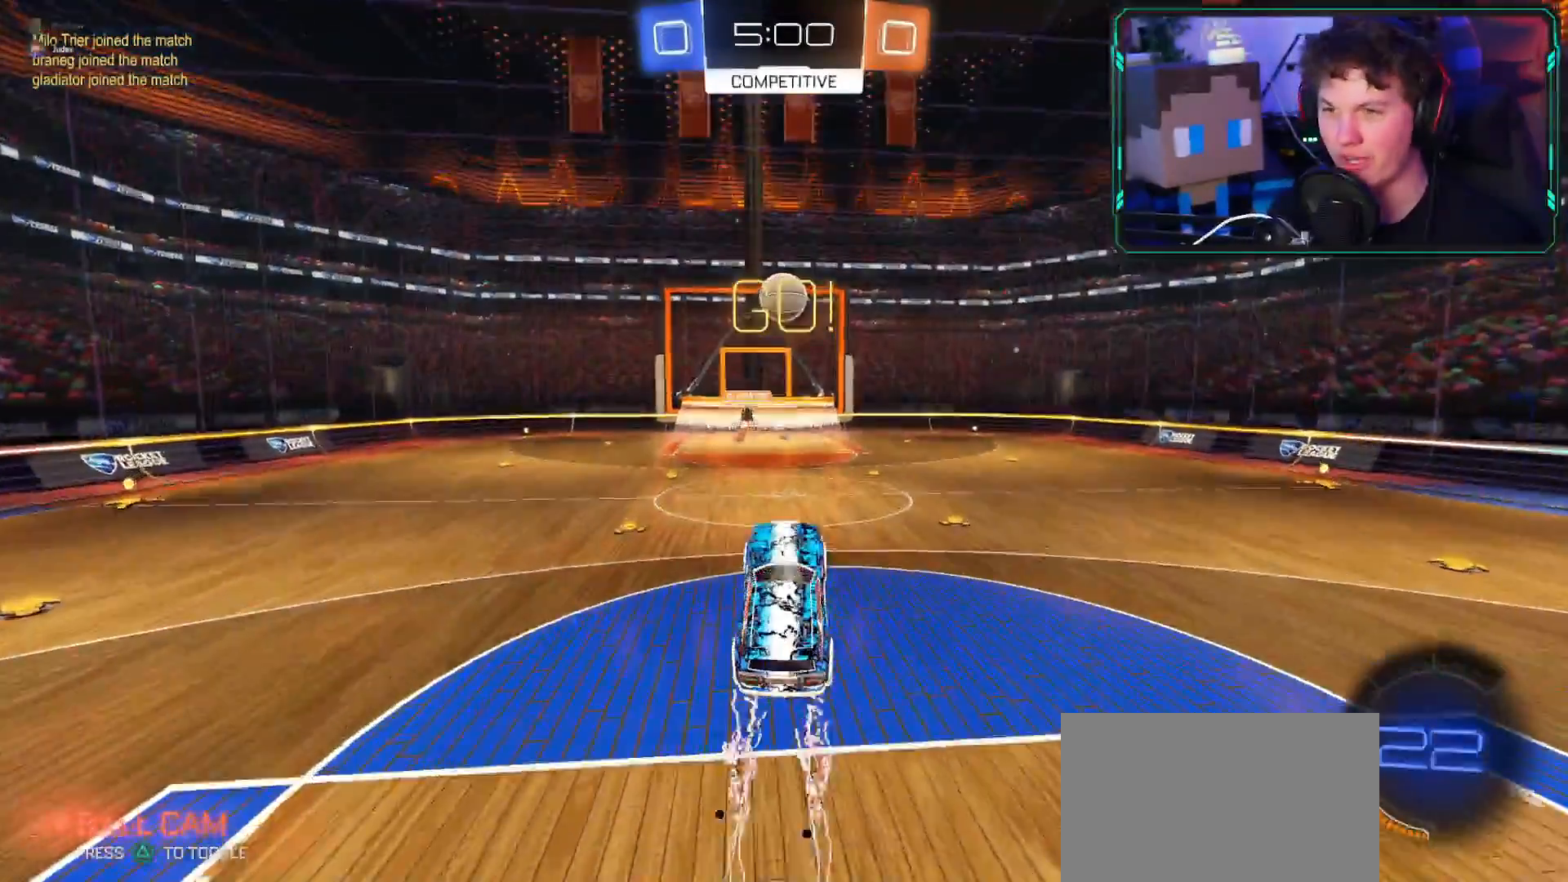
{"buttons": ["CROSS", "R2"], "left_stick": "up", "right_stick": "center", "events": [[217, "left_stick", "center"], [317, "left_stick", "up"]]}
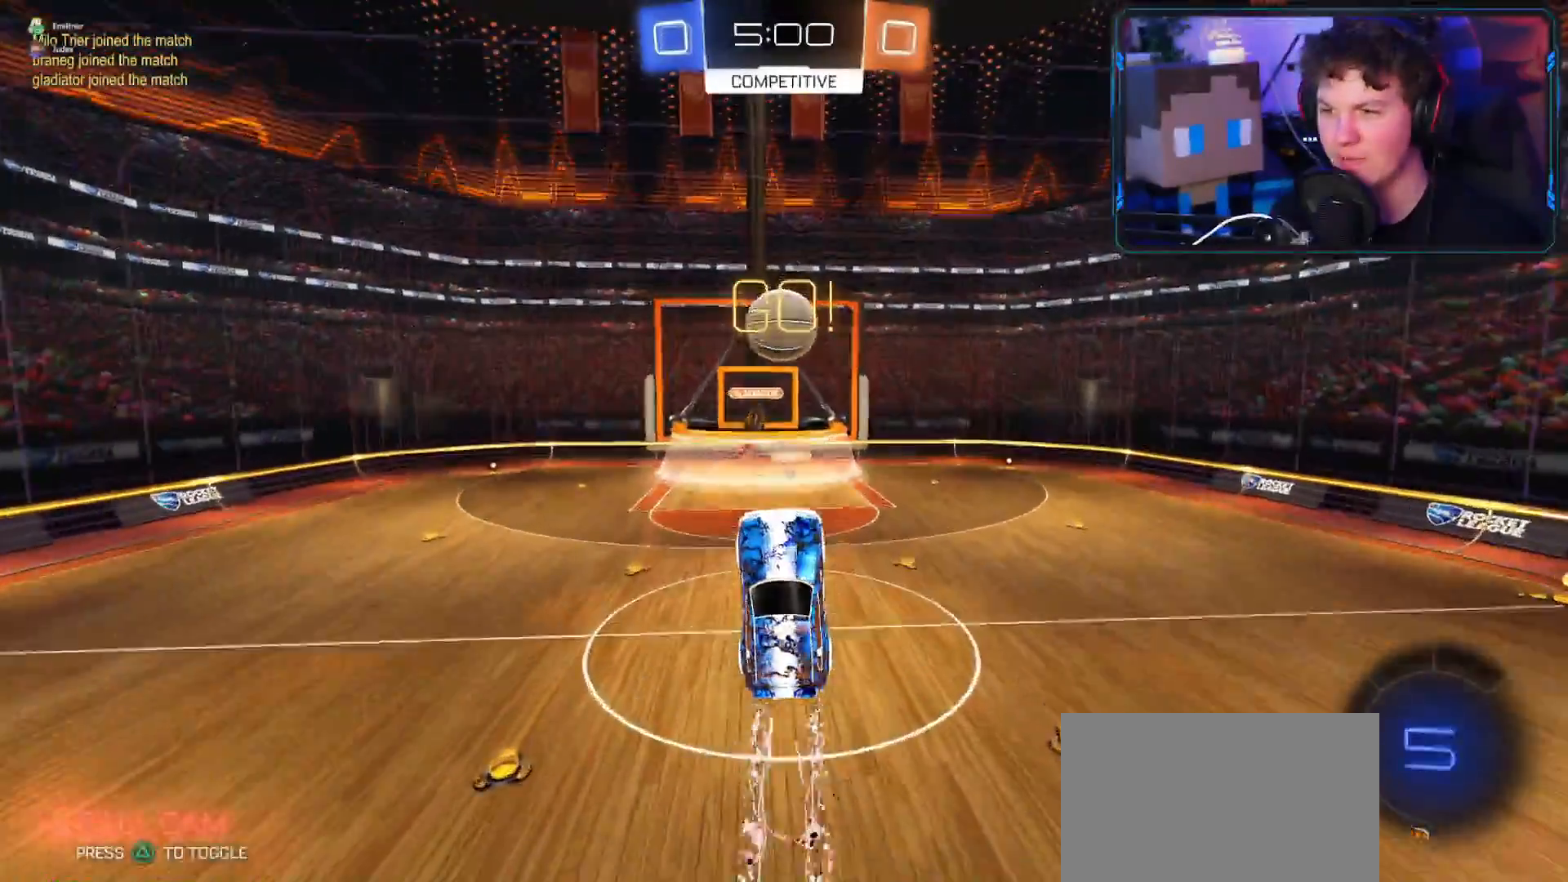
{"buttons": ["L1", "R2"], "left_stick": "up-right", "right_stick": "center", "events": [[34, "CROSS", "up"], [150, "CROSS", "down"], [167, "L1", "down"], [201, "left_stick", "up-right"], [367, "CROSS", "up"]]}
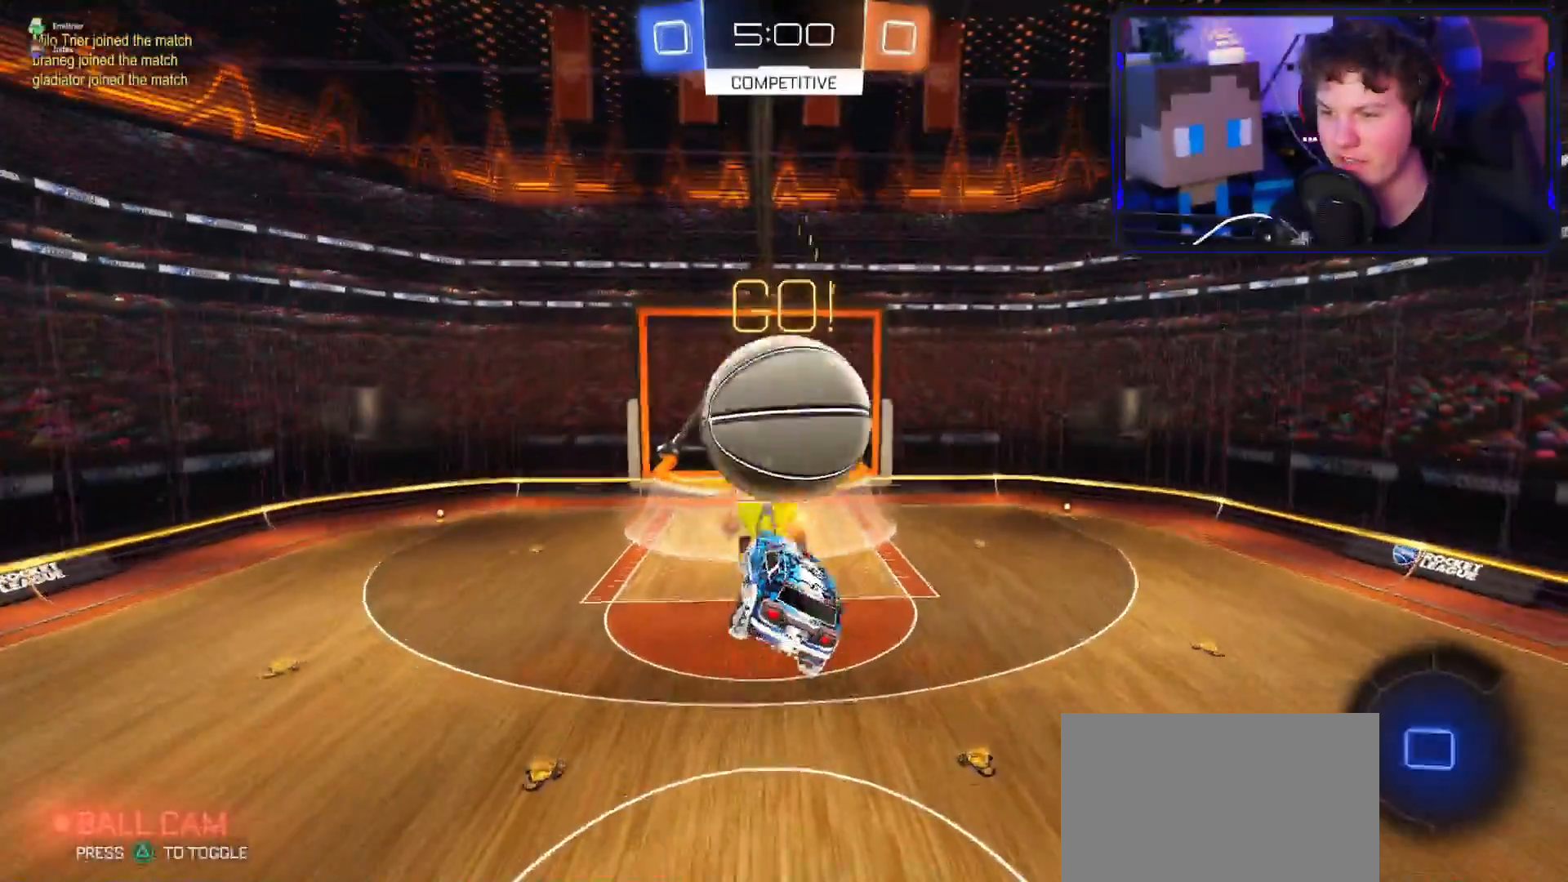
{"buttons": ["L1", "R2"], "left_stick": "up-right", "right_stick": "center", "events": []}
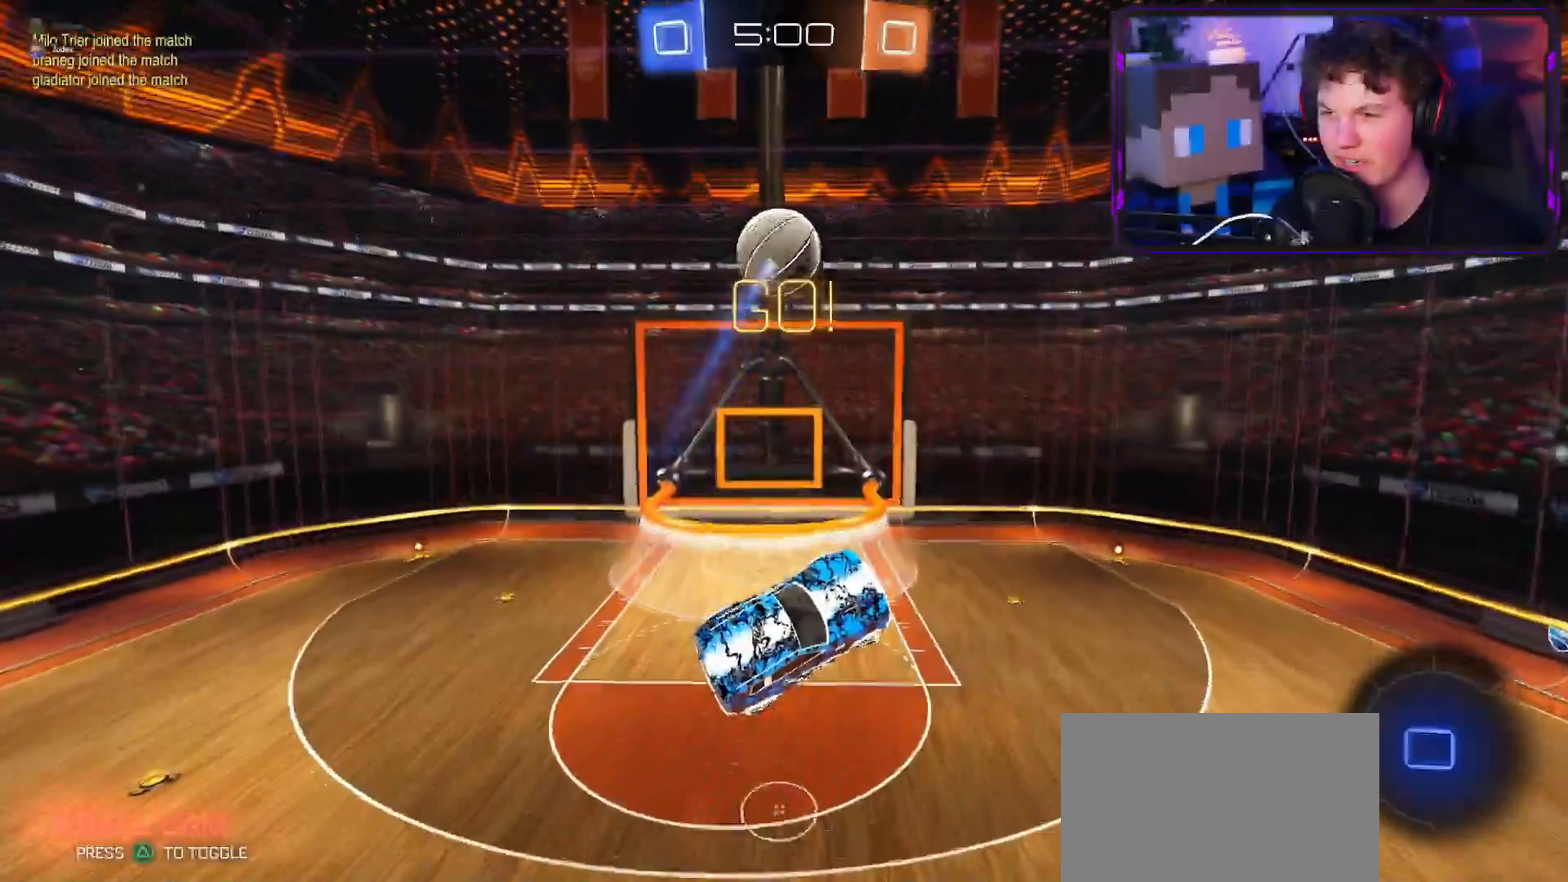
{"buttons": ["L1", "R2"], "left_stick": "up-right", "right_stick": "center", "events": []}
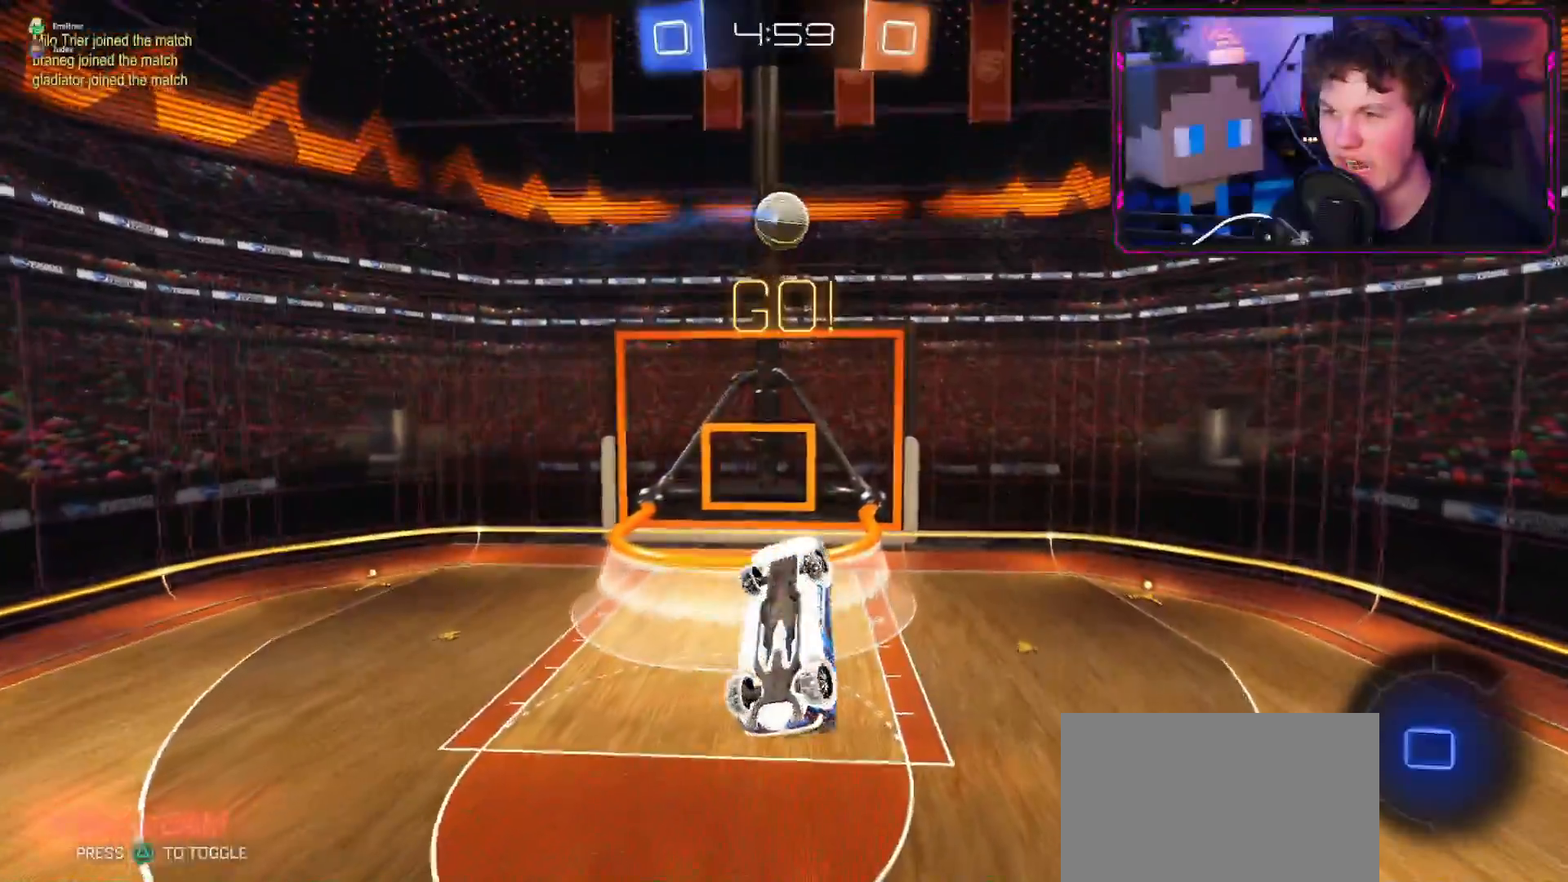
{"buttons": ["R2"], "left_stick": "center", "right_stick": "center", "events": [[134, "left_stick", "left"], [150, "L1", "up"], [417, "left_stick", "center"]]}
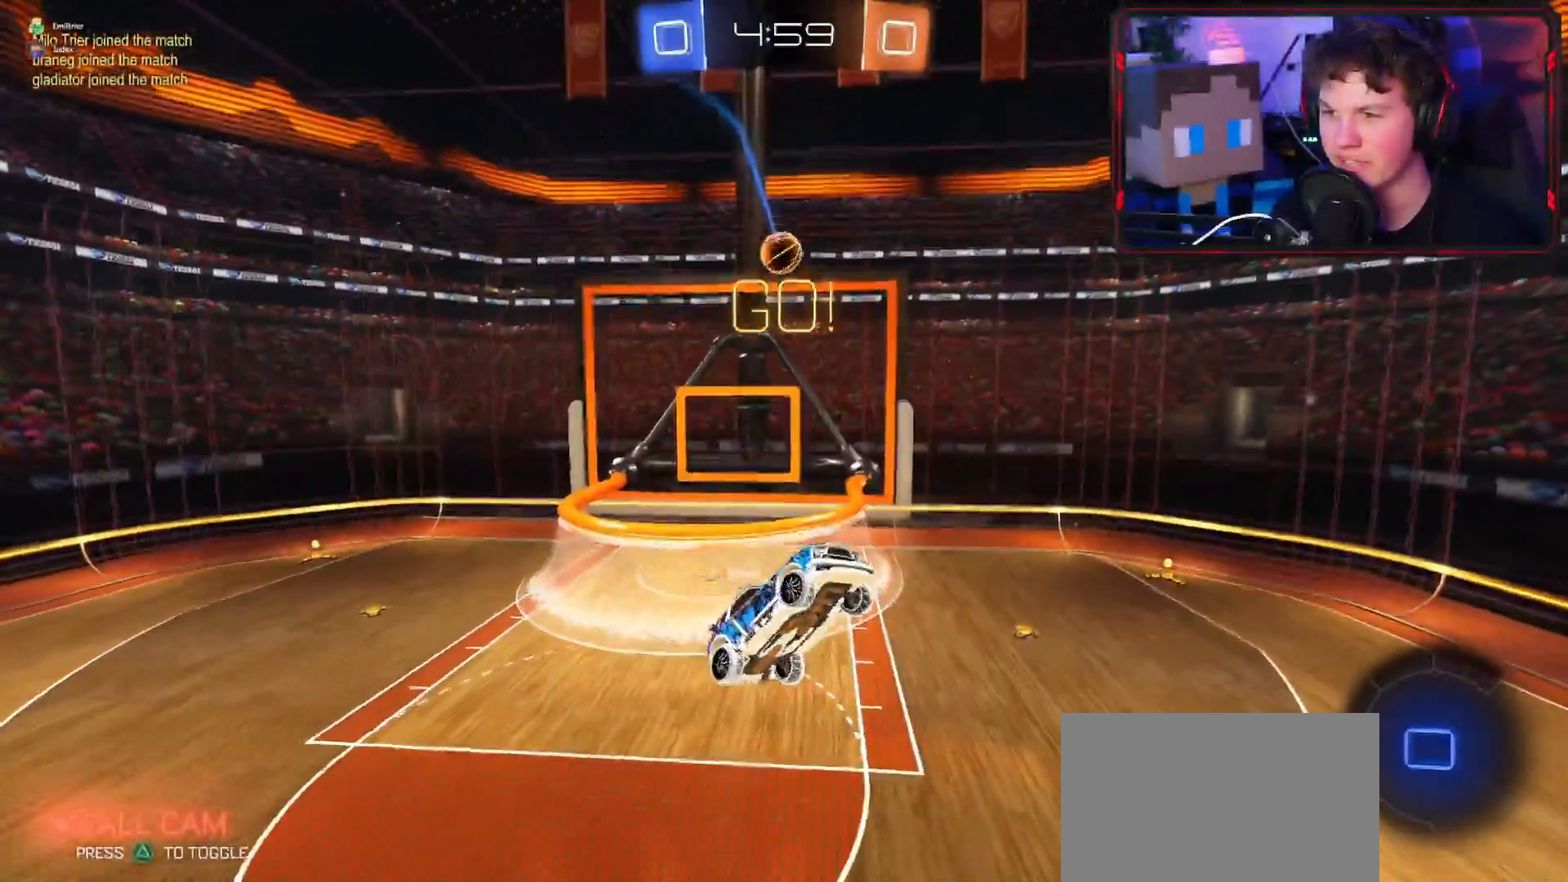
{"buttons": ["L1", "R2"], "left_stick": "down-right", "right_stick": "center", "events": [[133, "left_stick", "down-left"], [400, "left_stick", "down-right"], [433, "L1", "down"]]}
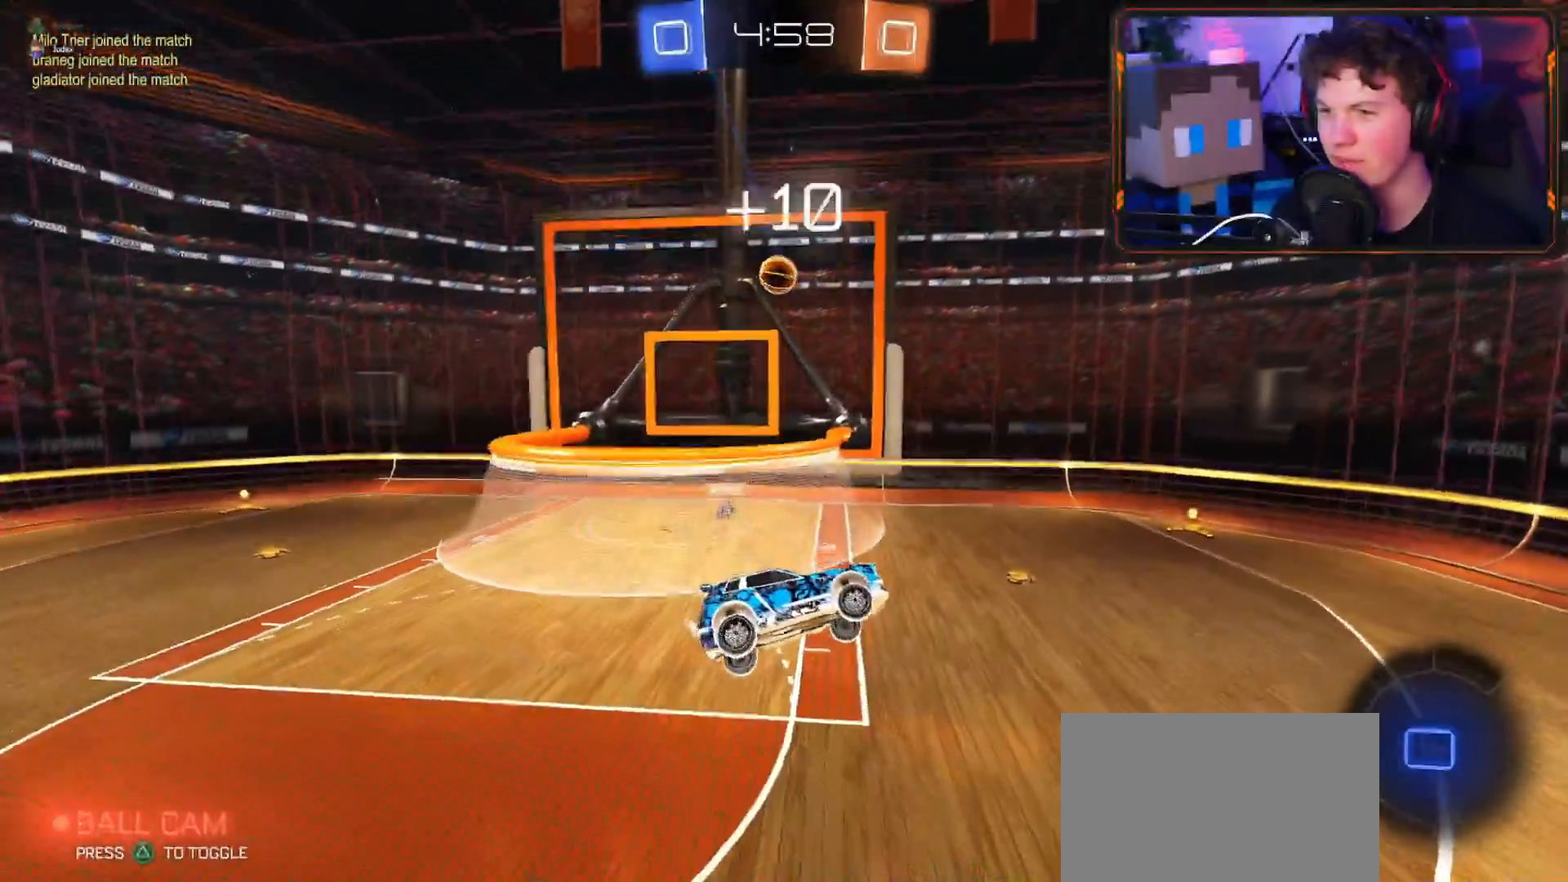
{"buttons": ["R2"], "left_stick": "up-right", "right_stick": "center", "events": [[34, "L1", "up"], [234, "left_stick", "down-left"], [367, "left_stick", "up-left"], [467, "left_stick", "up-right"]]}
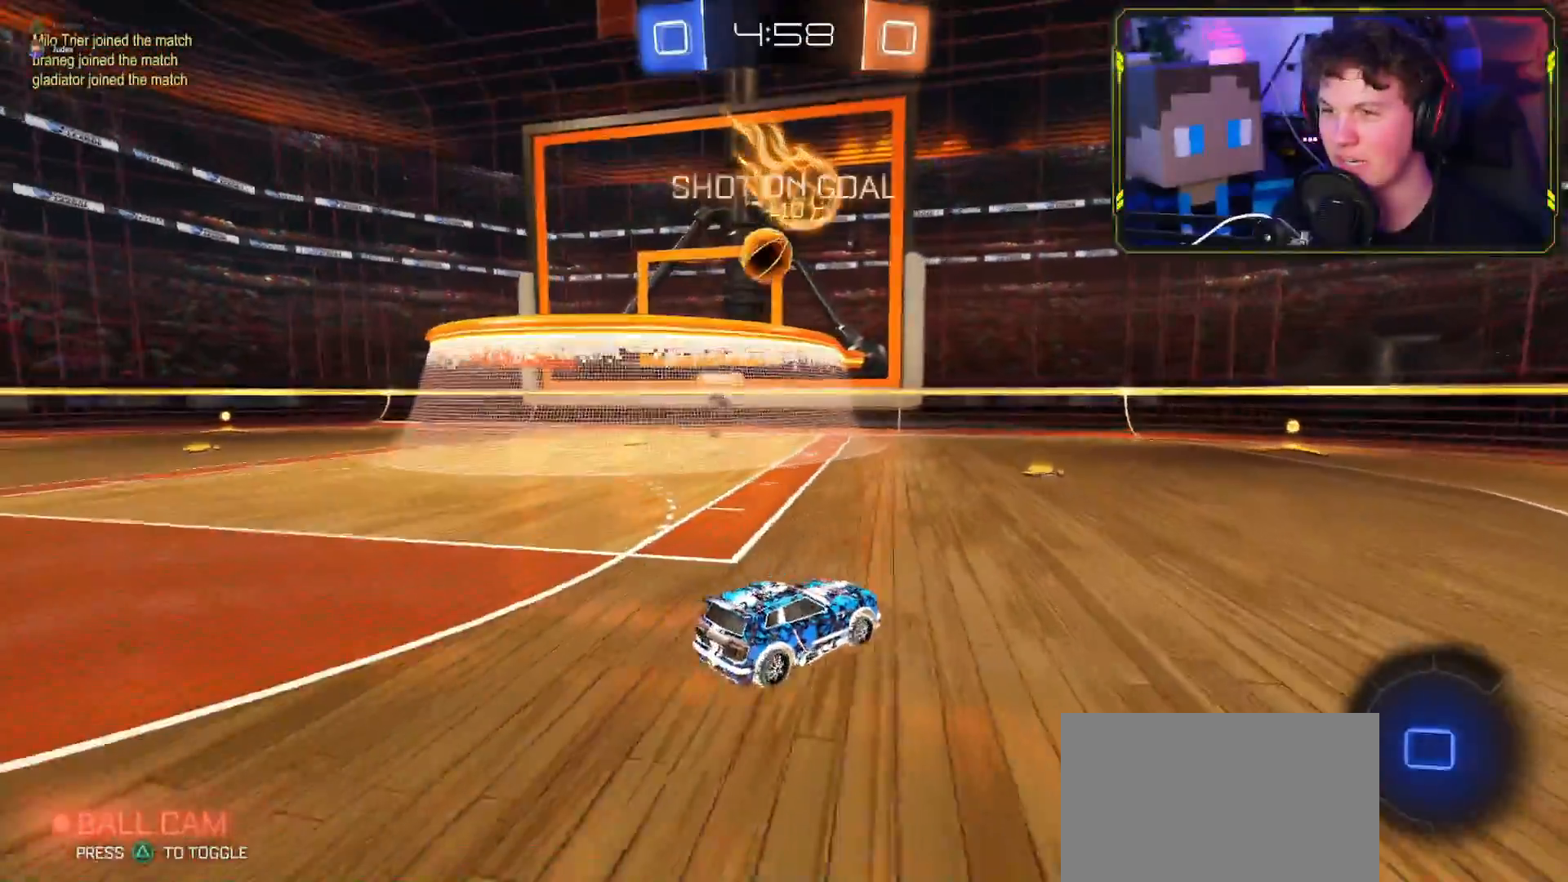
{"buttons": ["R2"], "left_stick": "up-right", "right_stick": "center", "events": [[250, "left_stick", "center"], [367, "left_stick", "up-right"]]}
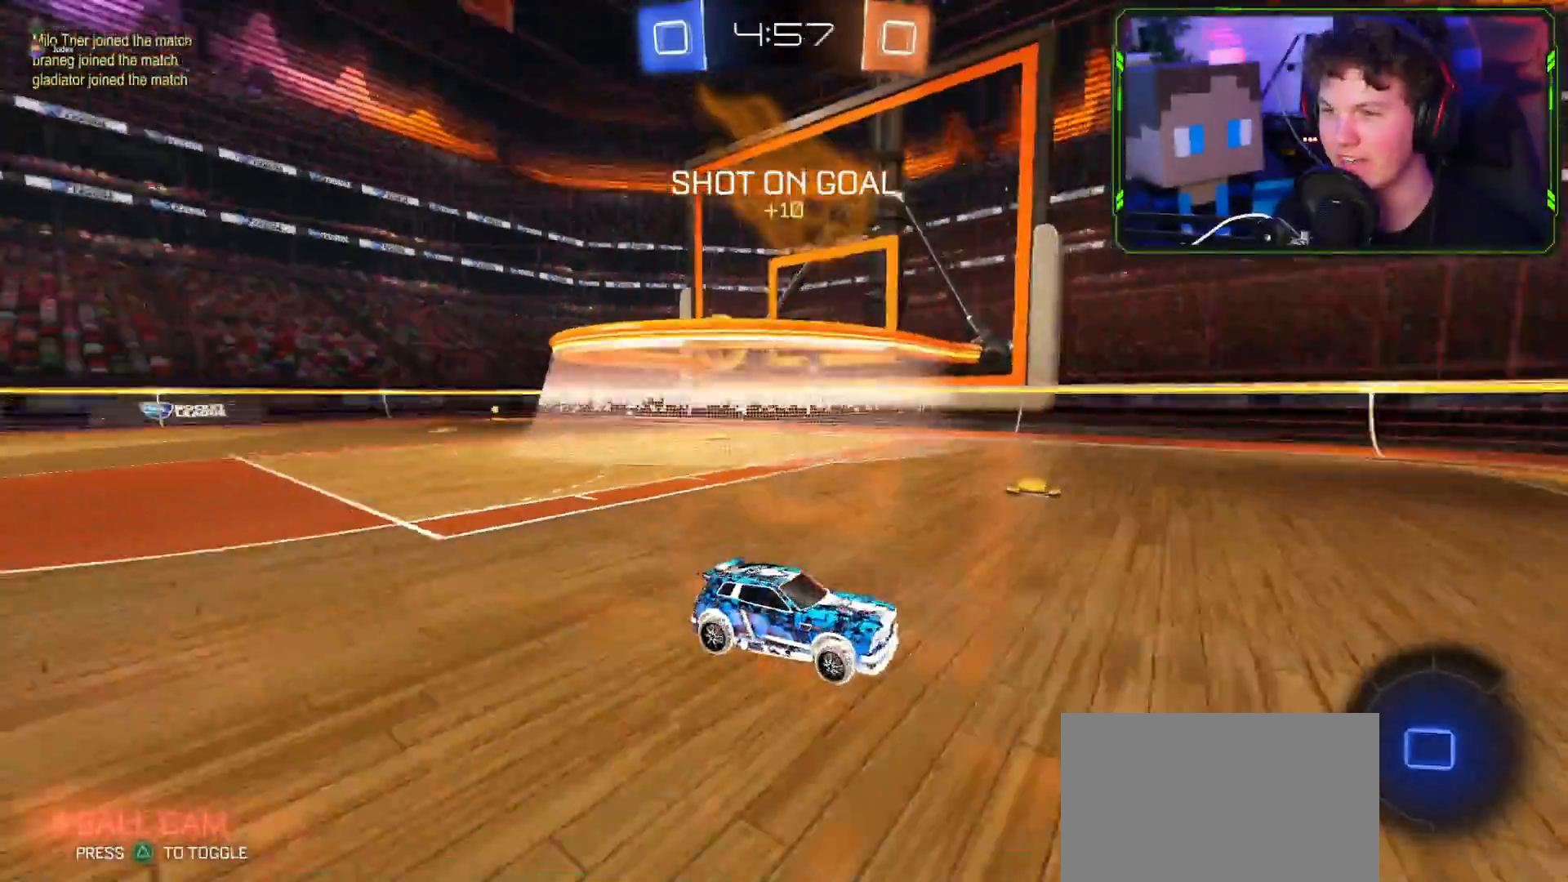
{"buttons": ["CROSS", "R2"], "left_stick": "down-left", "right_stick": "center", "events": [[33, "left_stick", "left"], [167, "L1", "down"], [267, "L1", "up"], [267, "TRIANGLE", "down"], [284, "left_stick", "down-left"], [384, "TRIANGLE", "up"], [434, "CROSS", "down"]]}
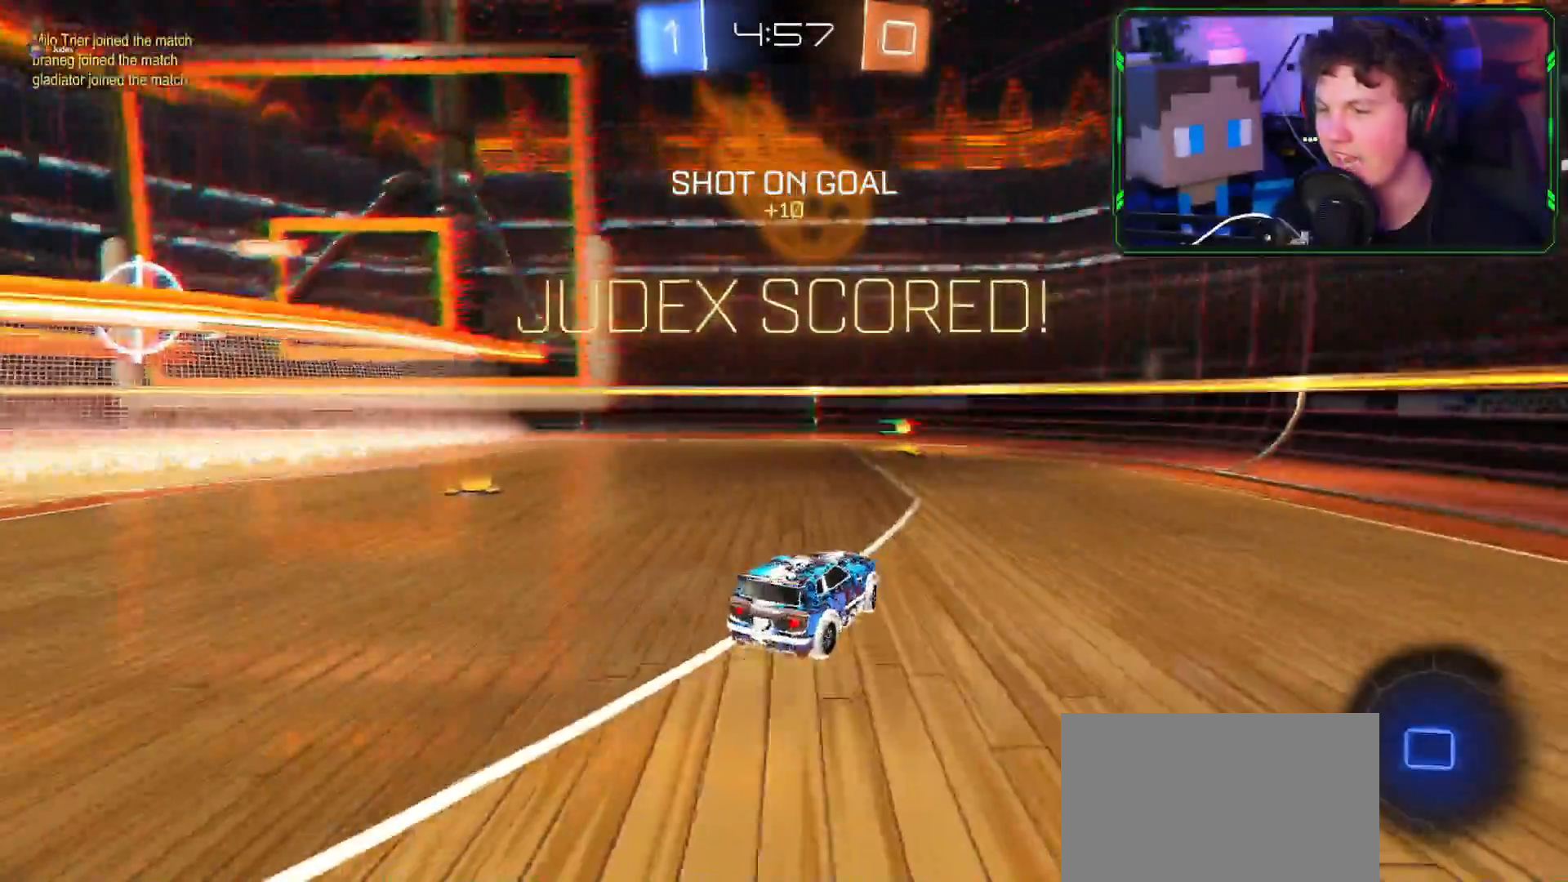
{"buttons": ["CIRCLE", "R2", "L3"], "left_stick": "up", "right_stick": "center", "events": [[317, "left_stick", "up"], [383, "CROSS", "up"], [467, "CIRCLE", "down"], [467, "L3", "down"]]}
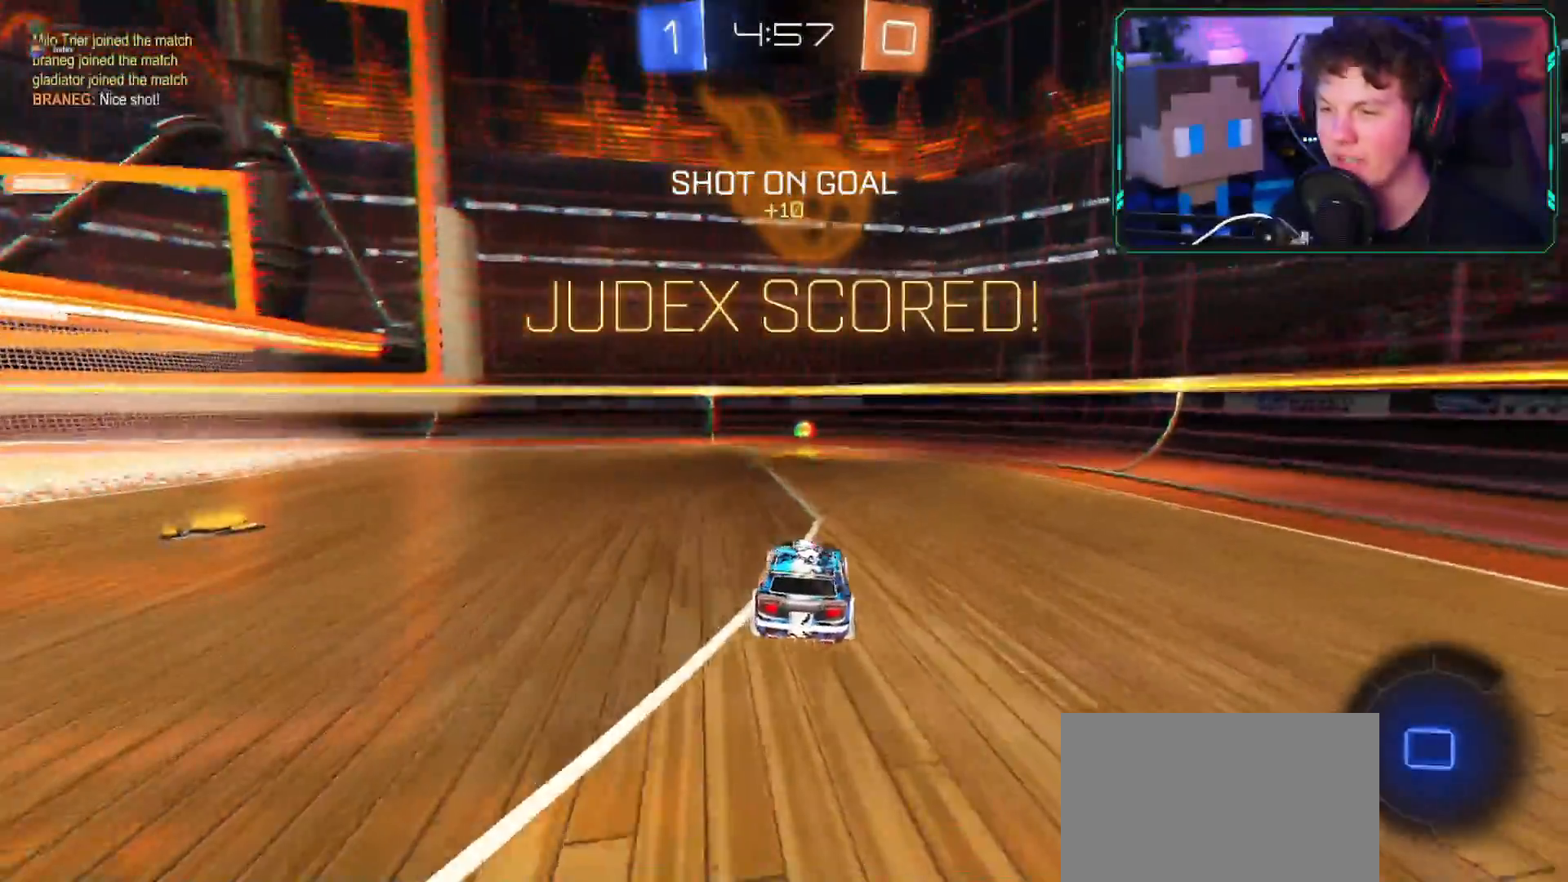
{"buttons": ["TRIANGLE", "R2"], "left_stick": "center", "right_stick": "center", "events": [[34, "CIRCLE", "up"], [67, "CIRCLE", "down"], [117, "L3", "up"], [167, "CIRCLE", "up"], [234, "CIRCLE", "down"], [334, "CIRCLE", "up"], [350, "left_stick", "center"], [467, "TRIANGLE", "down"]]}
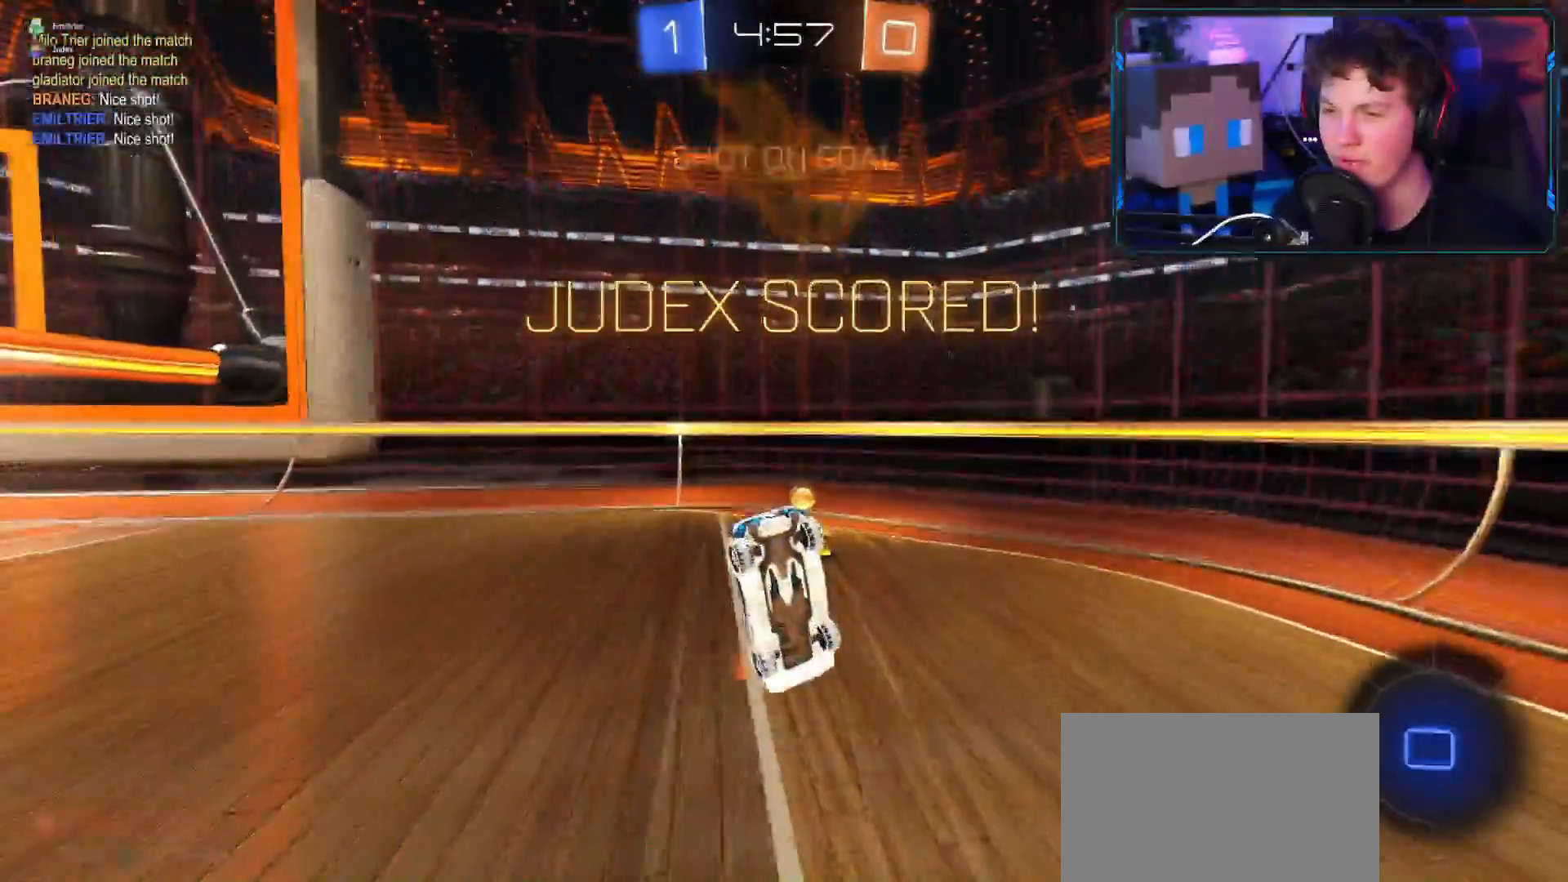
{"buttons": ["R2"], "left_stick": "left", "right_stick": "center", "events": [[50, "TRIANGLE", "up"], [166, "left_stick", "left"]]}
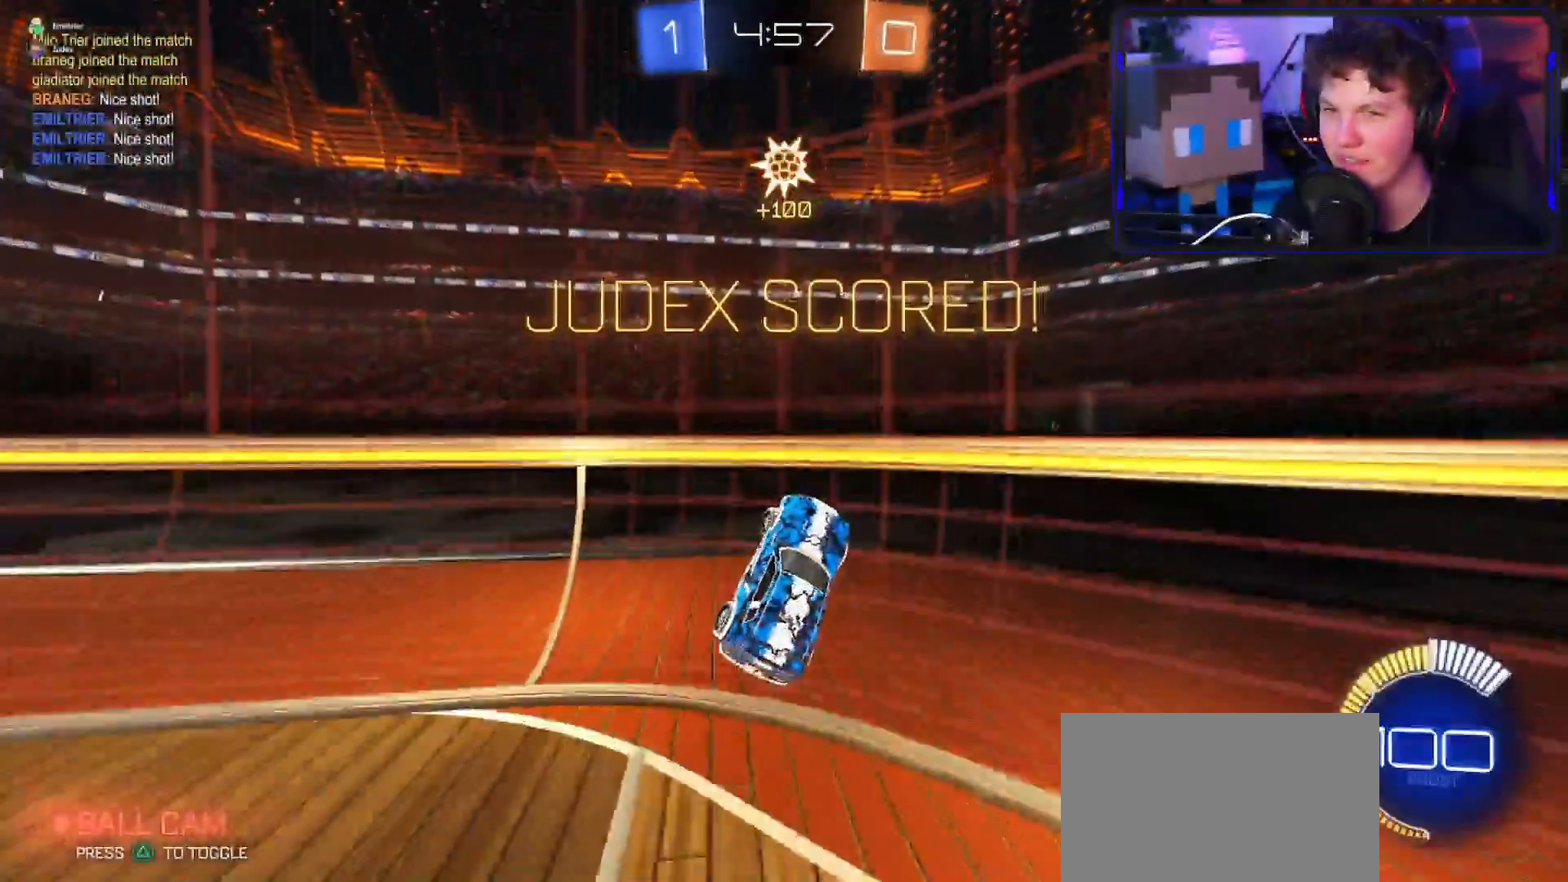
{"buttons": ["R1", "R2"], "left_stick": "center", "right_stick": "center", "events": [[100, "R1", "down"], [234, "R1", "up"], [234, "TRIANGLE", "down"], [284, "left_stick", "center"], [317, "R1", "down"], [334, "TRIANGLE", "up"], [417, "R1", "up"], [484, "R1", "down"]]}
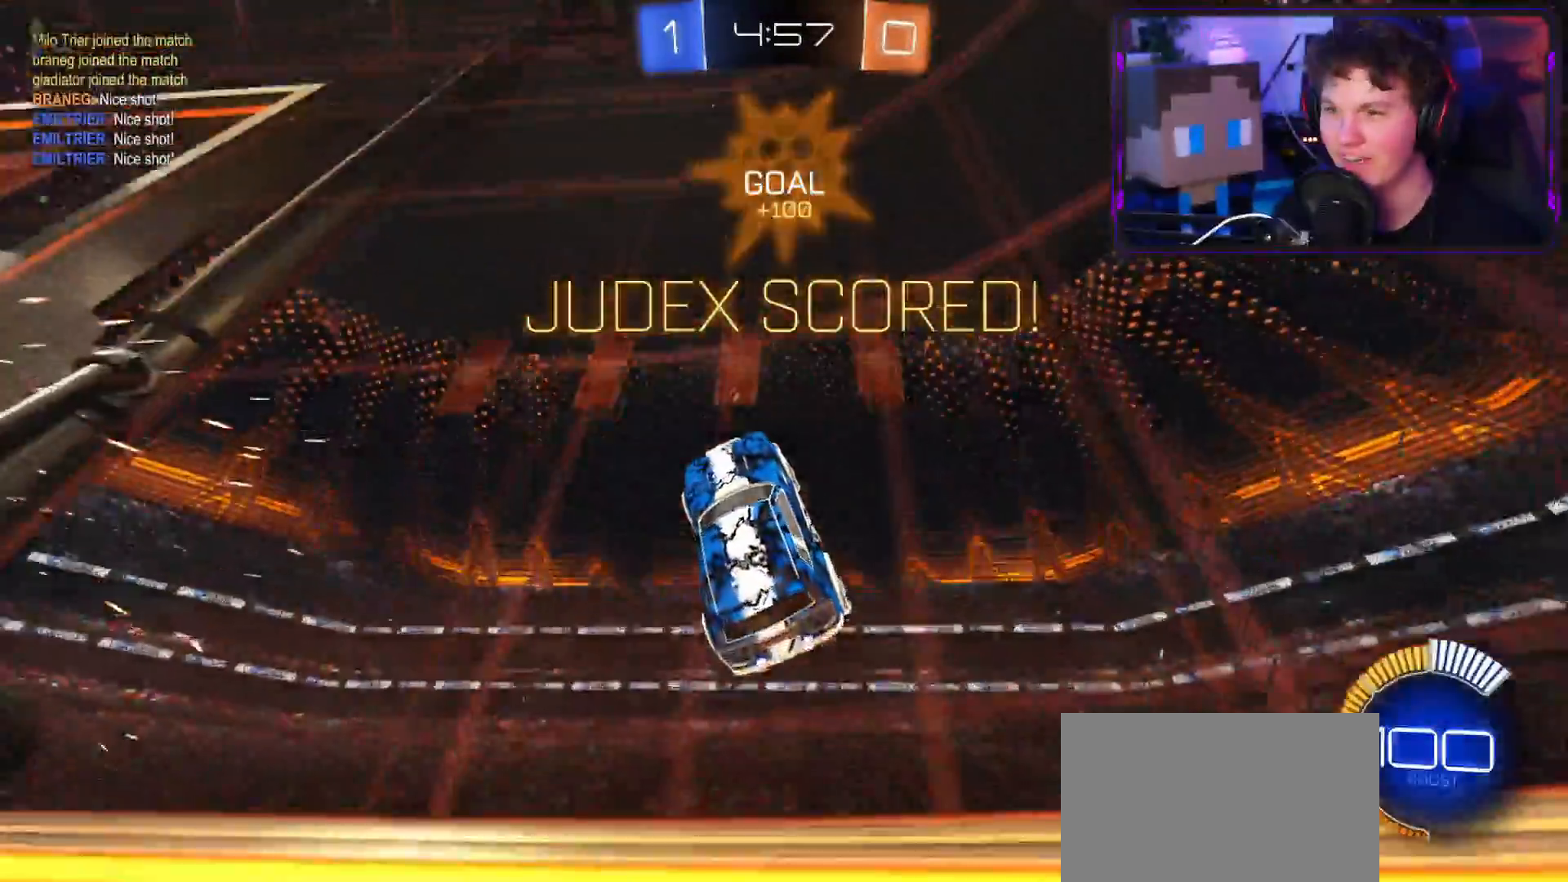
{"buttons": ["CIRCLE", "R1"], "left_stick": "center", "right_stick": "center"}